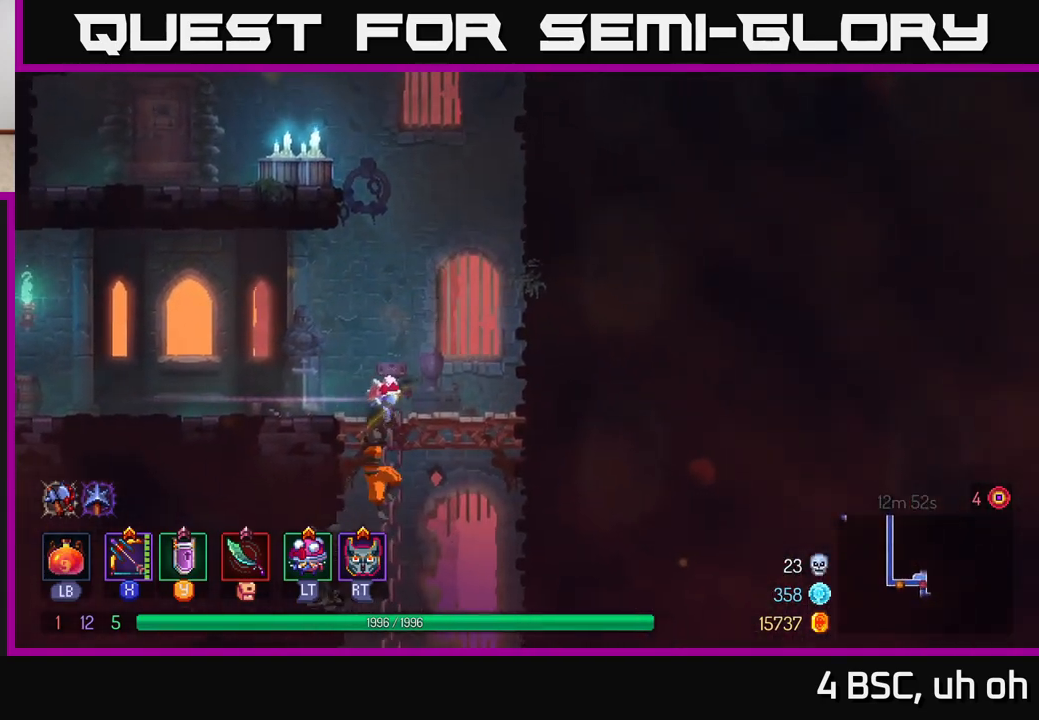
Gameplay with a controller (Xbox layout); each line is a JSON object with the inputs held at the frame after it. "events" lists button and stick changes between this image and that frame as [ms after this image, input, new state], when the widget could be followed in between.
{"buttons": [], "left_stick": "center", "right_stick": "center", "events": [[67, "A", "up"], [133, "A", "down"], [267, "A", "up"], [433, "left_stick", "center"]]}
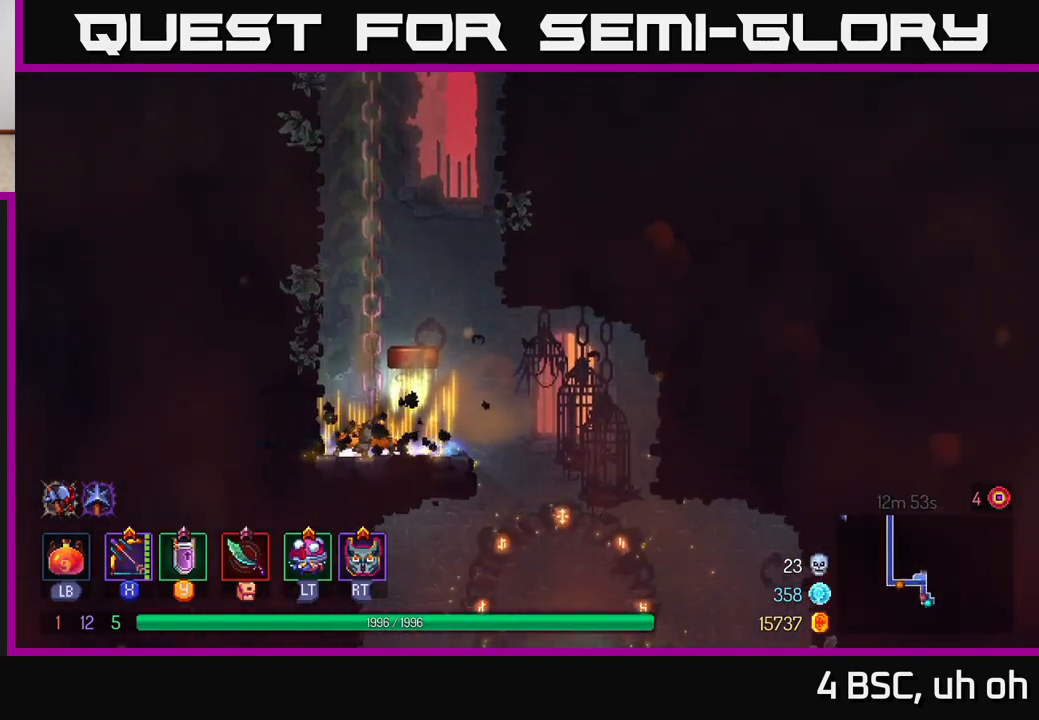
{"buttons": [], "left_stick": "right", "right_stick": "center", "events": [[150, "left_stick", "right"], [383, "R1", "down"], [483, "R1", "up"]]}
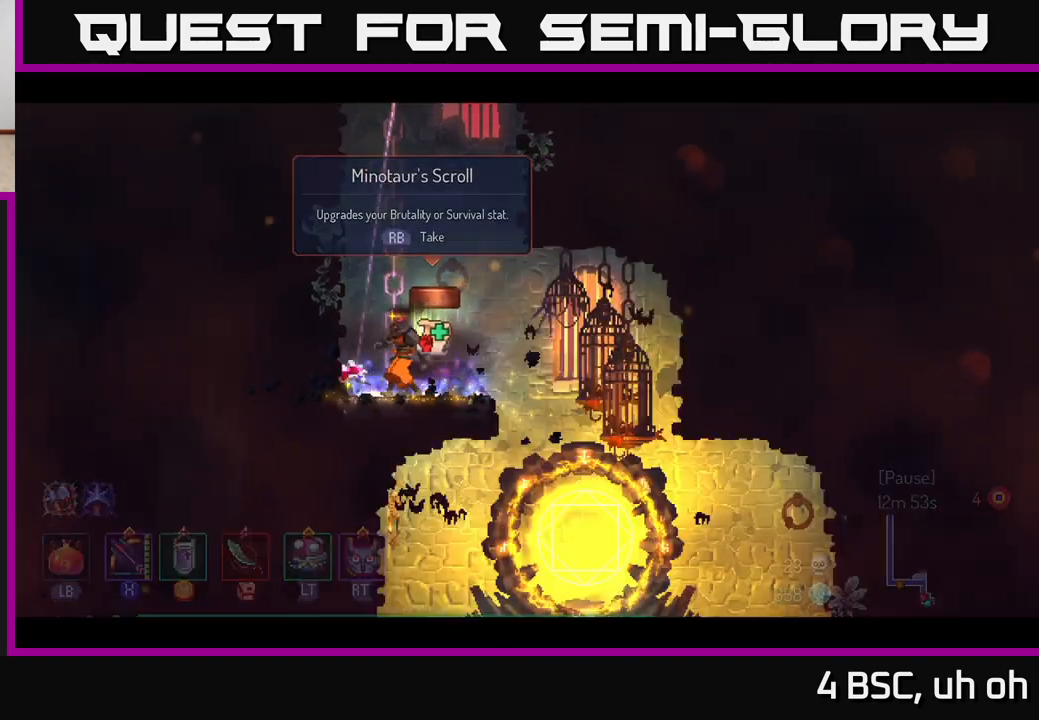
{"buttons": [], "left_stick": "center", "right_stick": "center", "events": [[17, "left_stick", "center"]]}
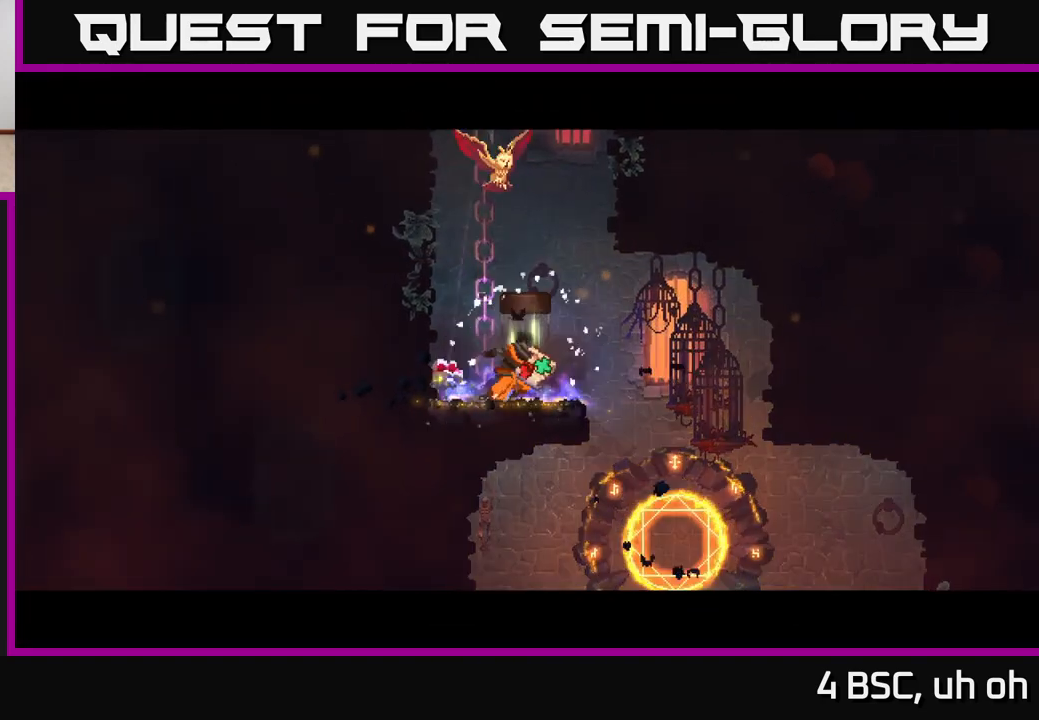
{"buttons": [], "left_stick": "center", "right_stick": "center", "events": []}
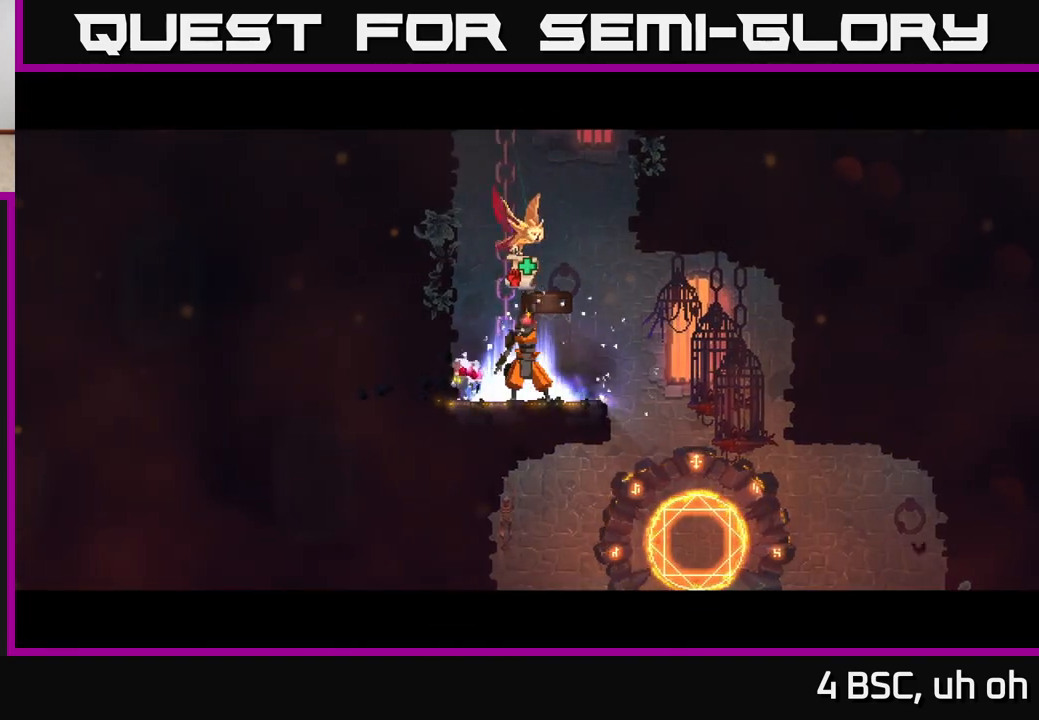
{"buttons": [], "left_stick": "center", "right_stick": "center", "events": []}
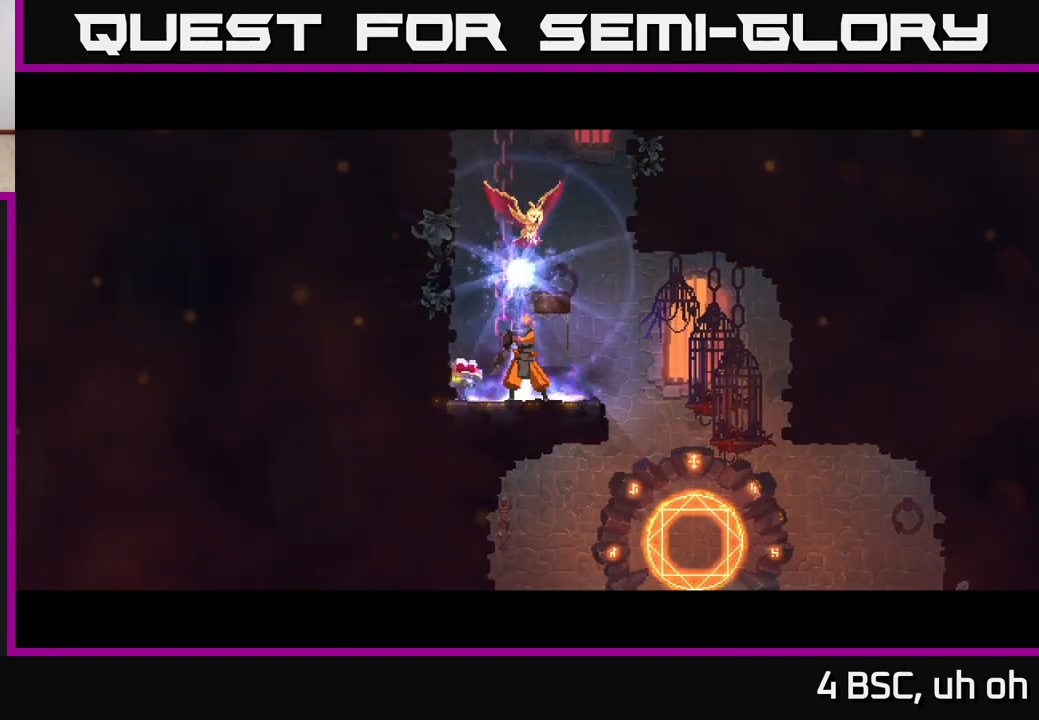
{"buttons": [], "left_stick": "center", "right_stick": "center", "events": []}
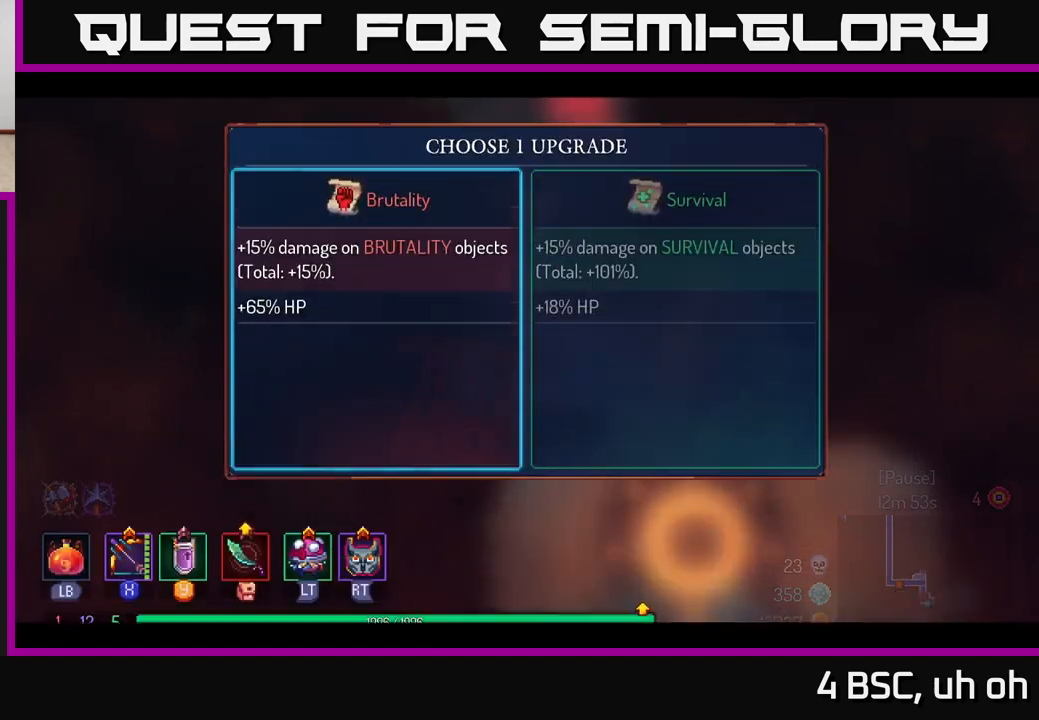
{"buttons": ["A"], "left_stick": "center", "right_stick": "center", "events": [[250, "left_stick", "right"], [433, "left_stick", "center"], [450, "A", "down"]]}
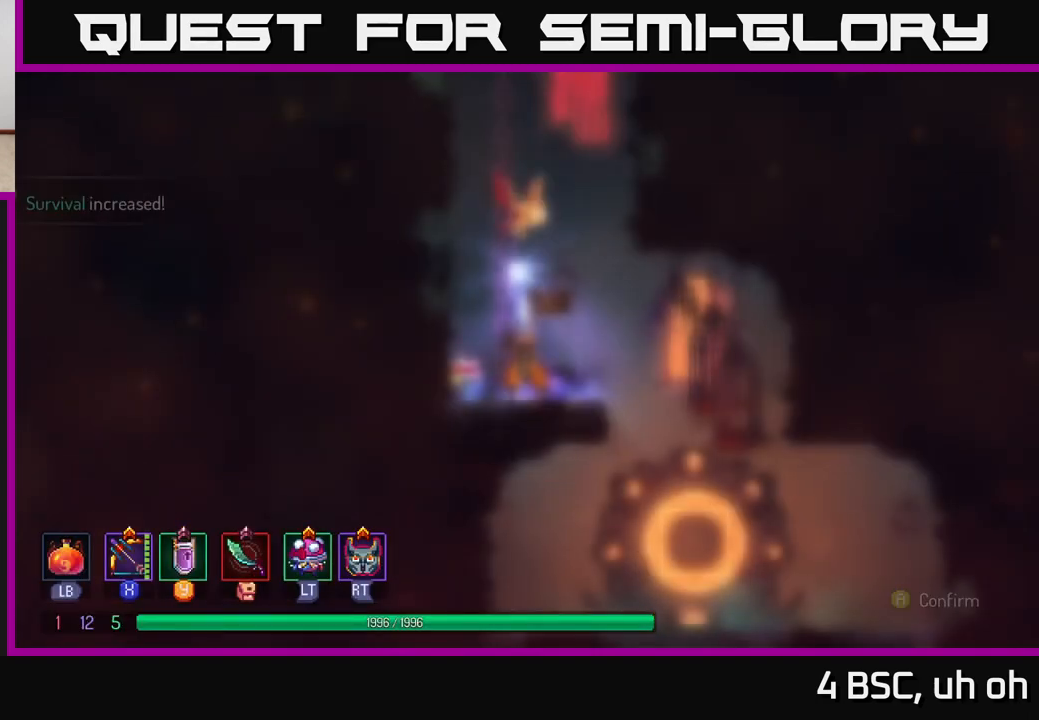
{"buttons": [], "left_stick": "right", "right_stick": "down", "events": [[50, "A", "up"], [217, "left_stick", "right"], [333, "right_stick", "down"]]}
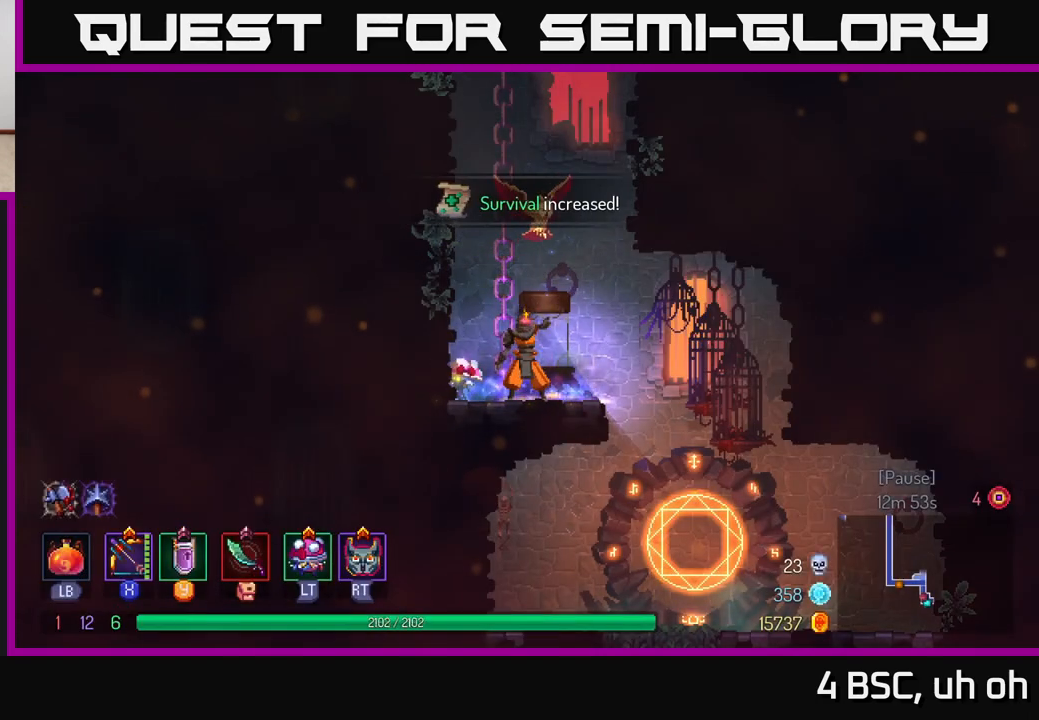
{"buttons": [], "left_stick": "right", "right_stick": "down", "events": []}
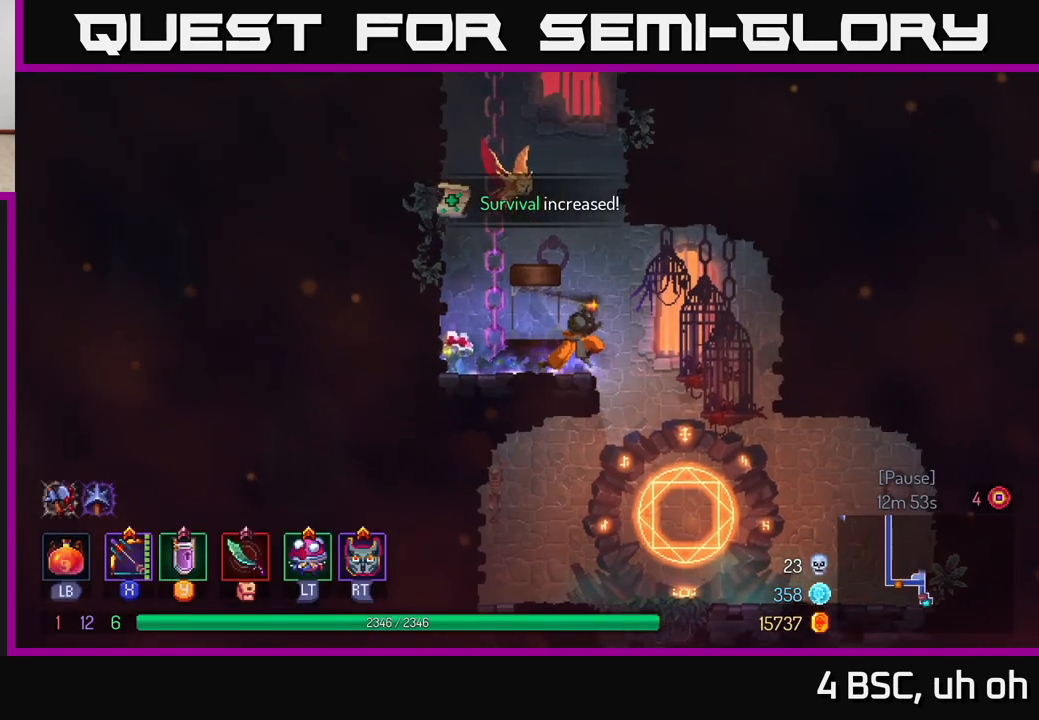
{"buttons": [], "left_stick": "right", "right_stick": "center", "events": [[250, "right_stick", "center"], [283, "left_stick", "center"], [333, "left_stick", "left"], [450, "left_stick", "center"], [500, "left_stick", "right"]]}
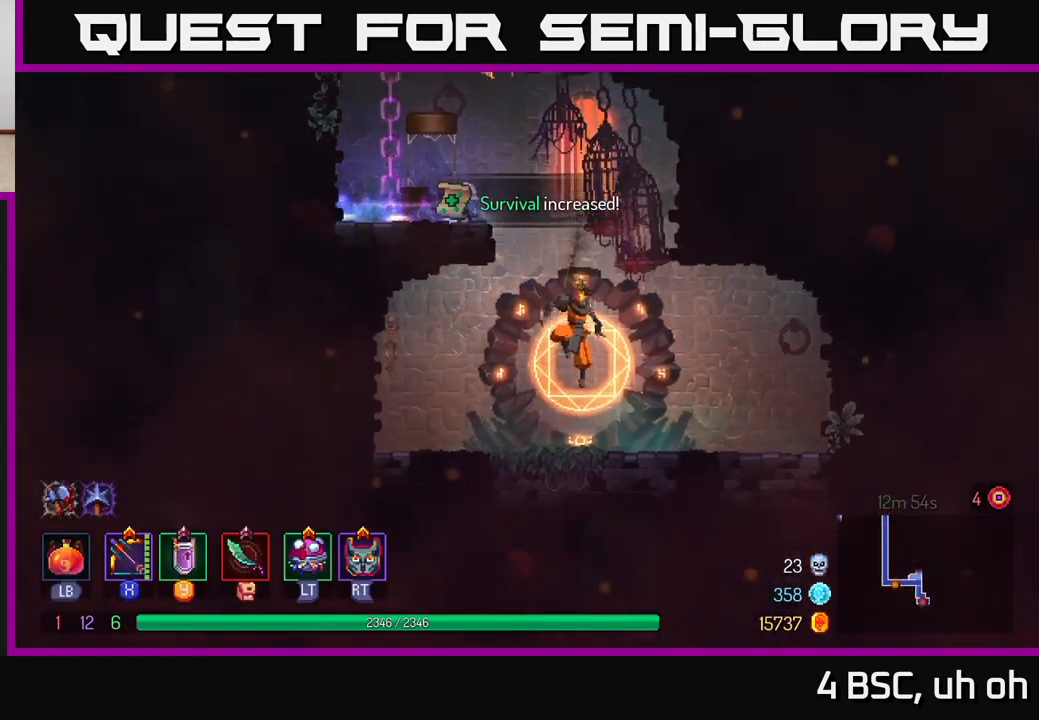
{"buttons": [], "left_stick": "center", "right_stick": "center", "events": [[117, "left_stick", "center"], [217, "R1", "down"], [333, "R1", "up"]]}
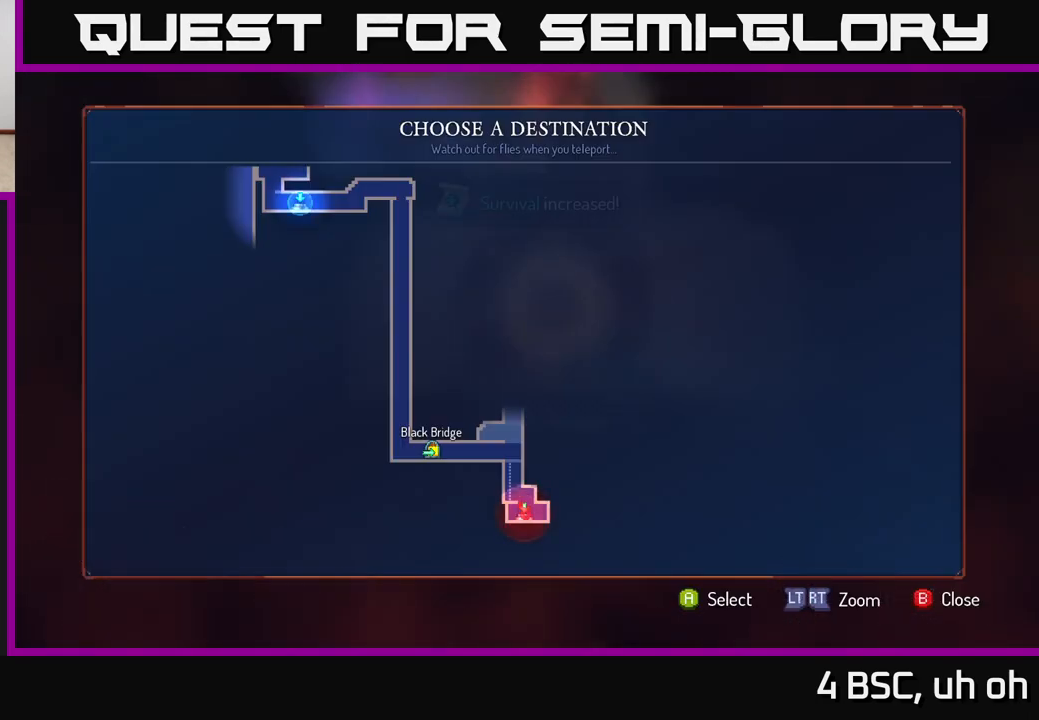
{"buttons": [], "left_stick": "center", "right_stick": "center", "events": [[217, "left_stick", "left"], [433, "left_stick", "center"]]}
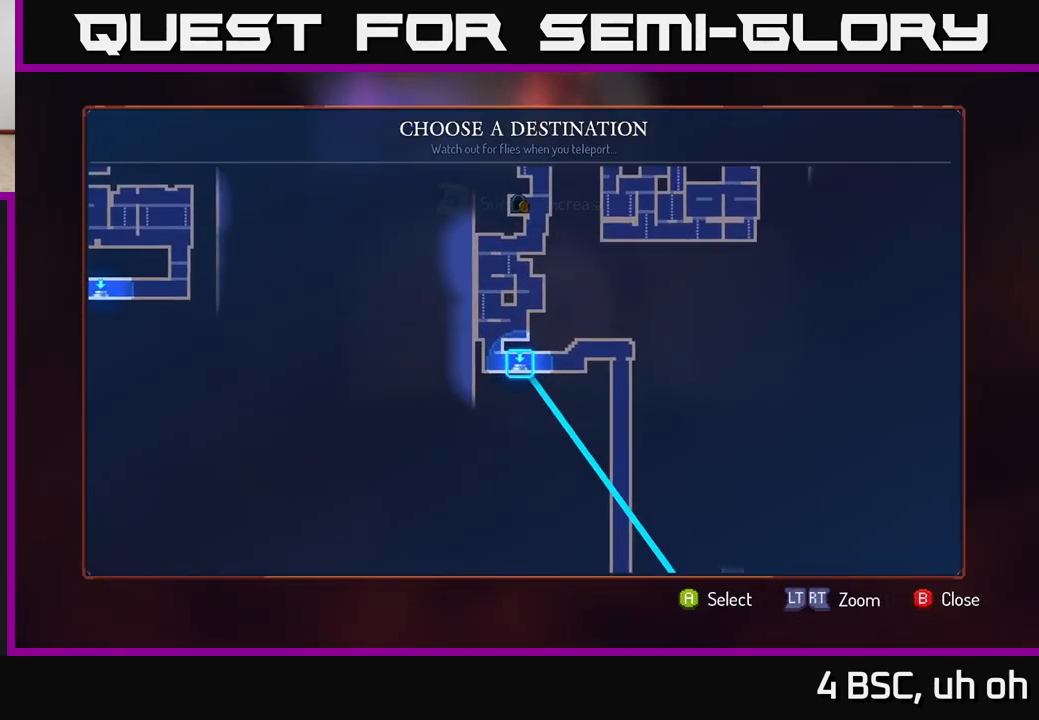
{"buttons": [], "left_stick": "center", "right_stick": "center", "events": [[17, "left_stick", "up"], [233, "left_stick", "center"]]}
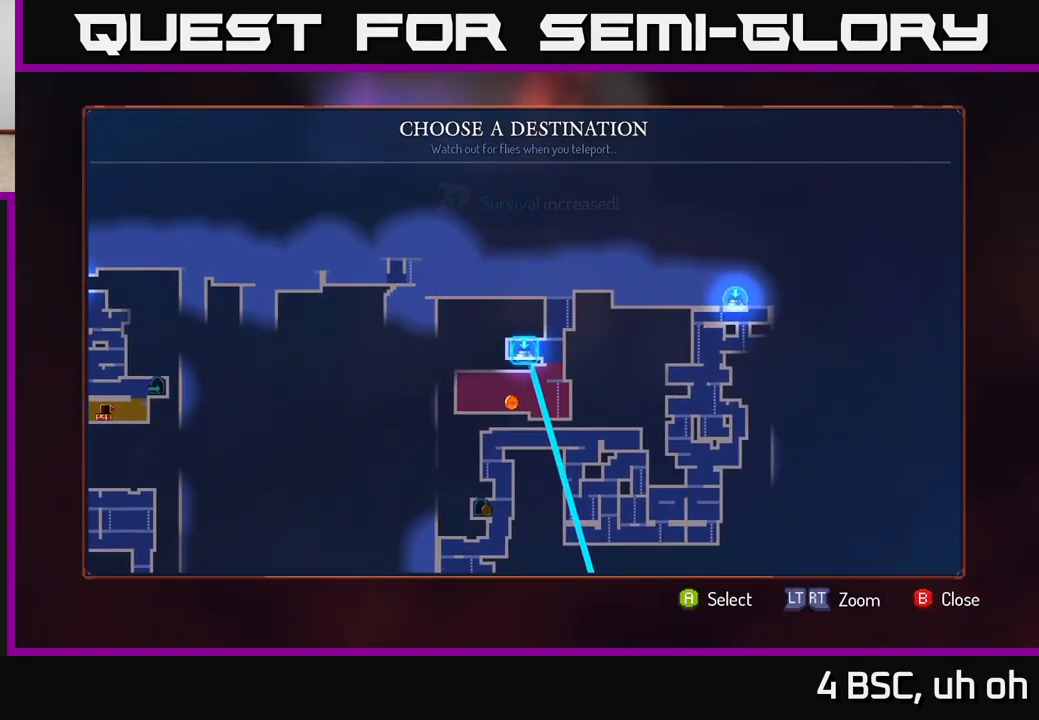
{"buttons": ["A"], "left_stick": "center", "right_stick": "center", "events": [[167, "left_stick", "right"], [367, "left_stick", "center"], [500, "A", "down"]]}
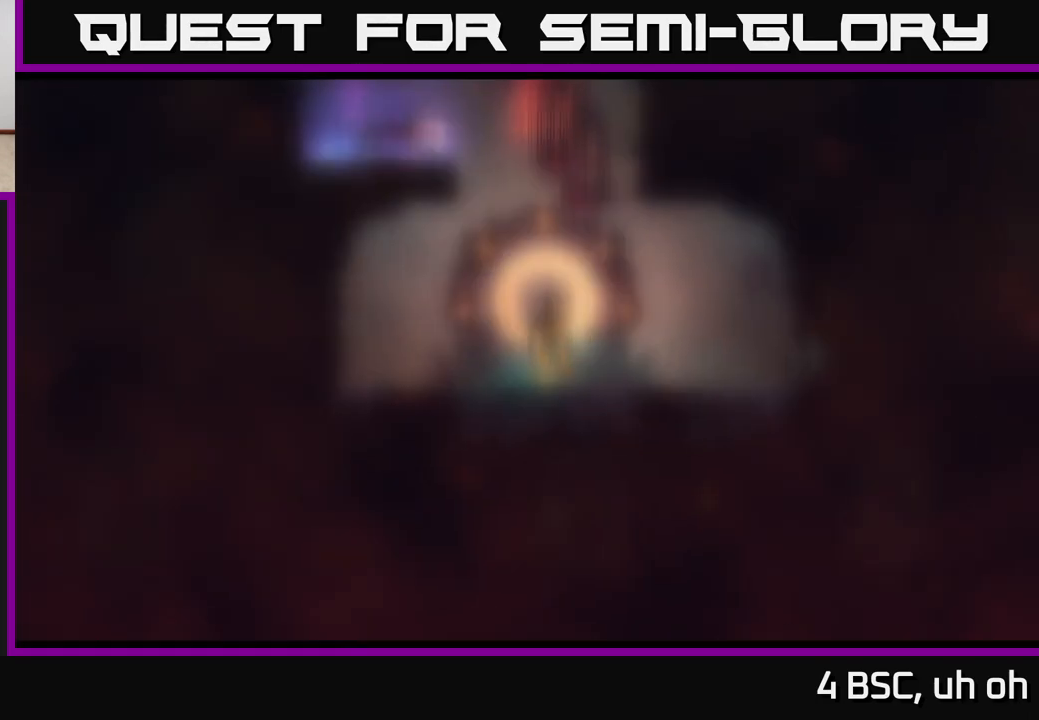
{"buttons": [], "left_stick": "center", "right_stick": "center", "events": [[83, "A", "up"]]}
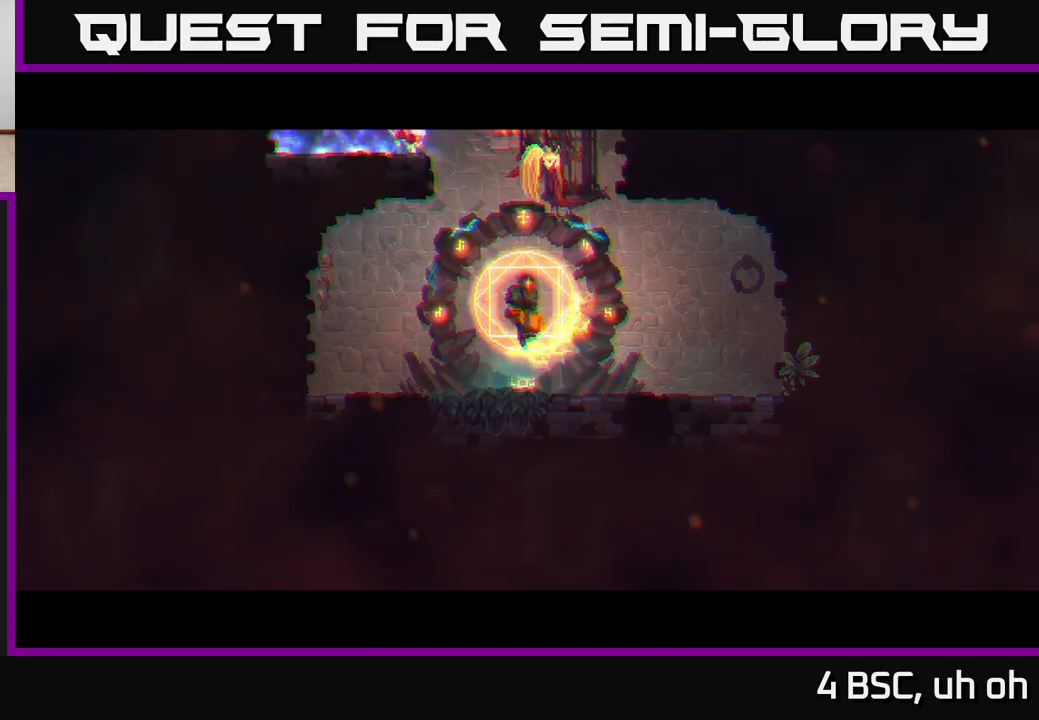
{"buttons": [], "left_stick": "center", "right_stick": "center", "events": []}
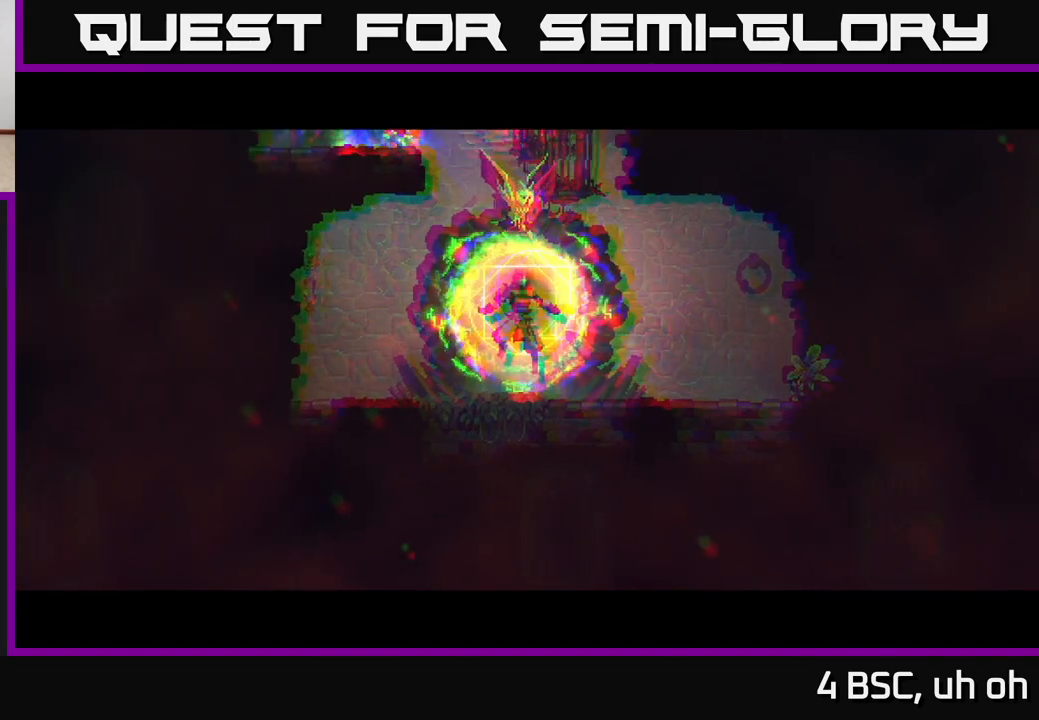
{"buttons": [], "left_stick": "center", "right_stick": "center", "events": []}
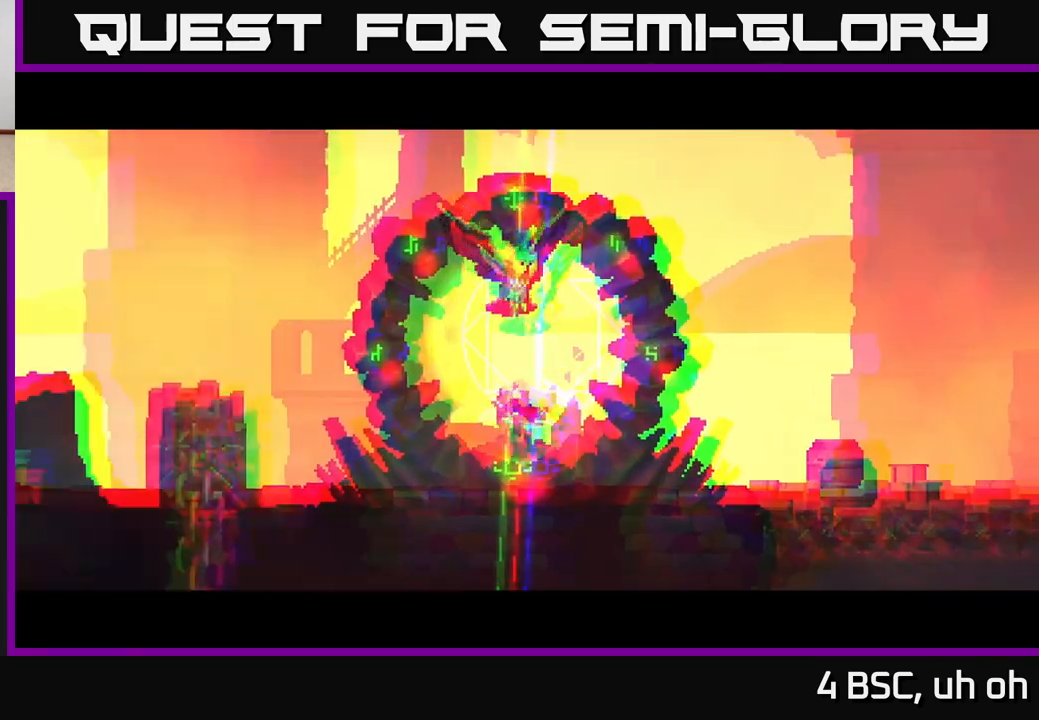
{"buttons": ["B"], "left_stick": "right", "right_stick": "center", "events": [[50, "B", "down"], [50, "left_stick", "right"], [183, "B", "up"], [267, "B", "down"], [333, "B", "up"], [417, "B", "down"]]}
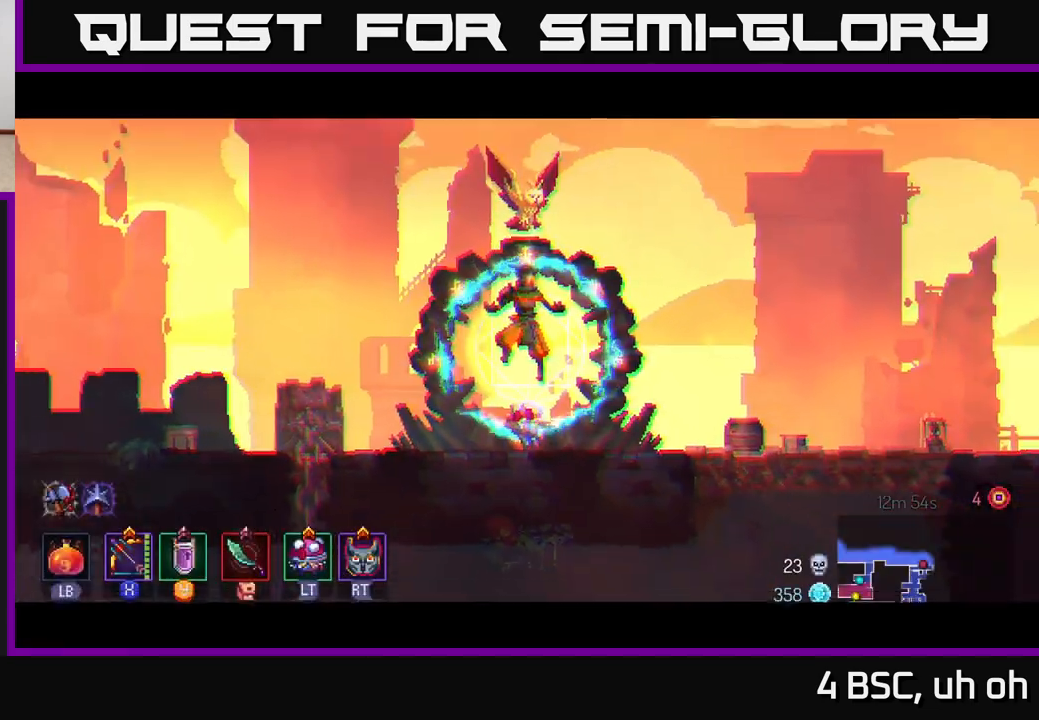
{"buttons": ["B"], "left_stick": "right", "right_stick": "center", "events": [[17, "B", "up"], [100, "B", "down"], [183, "B", "up"], [267, "B", "down"], [333, "B", "up"], [450, "B", "down"]]}
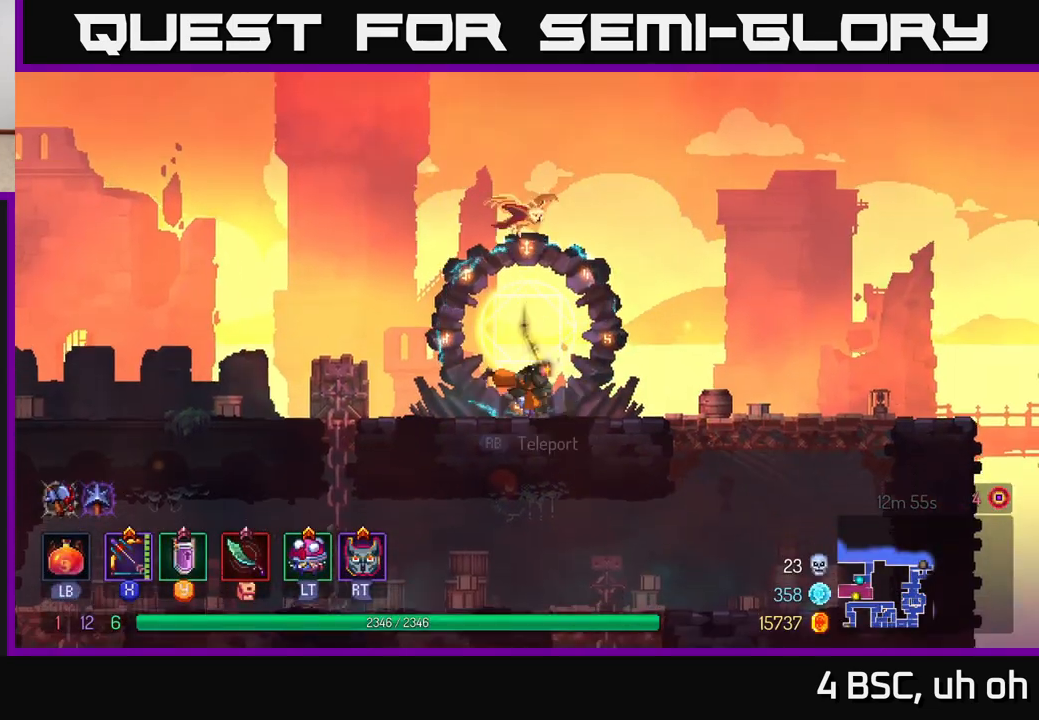
{"buttons": [], "left_stick": "right", "right_stick": "center", "events": [[17, "B", "up"], [117, "B", "down"], [233, "B", "up"]]}
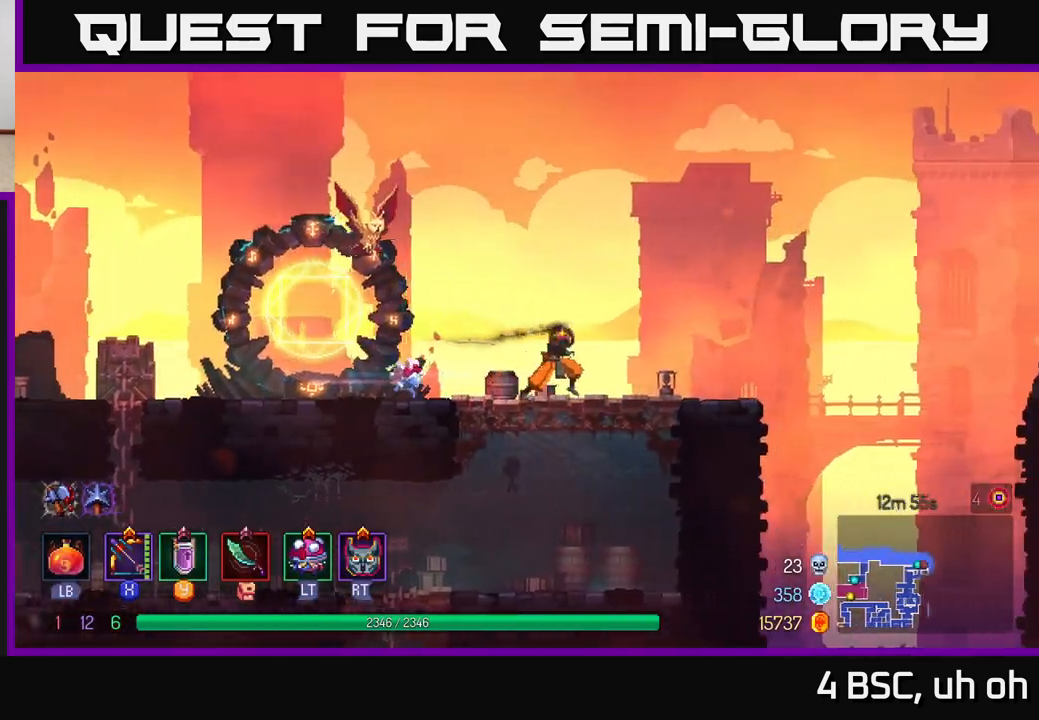
{"buttons": [], "left_stick": "right", "right_stick": "center", "events": []}
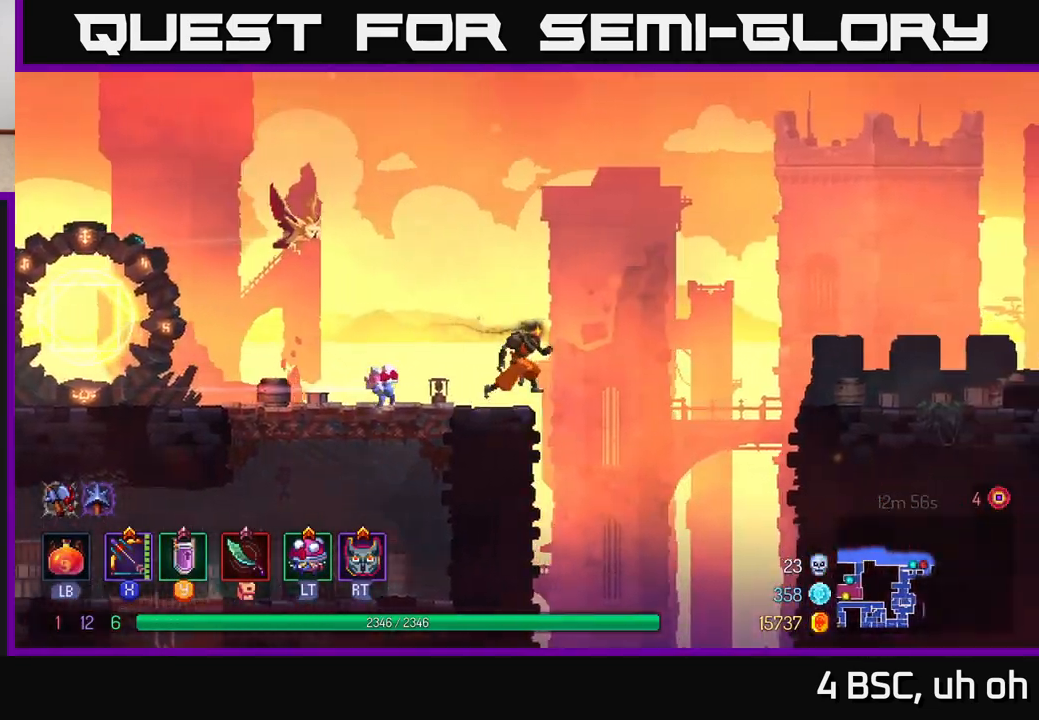
{"buttons": [], "left_stick": "right", "right_stick": "center", "events": [[50, "A", "down"], [233, "A", "up"], [367, "A", "down"], [500, "A", "up"]]}
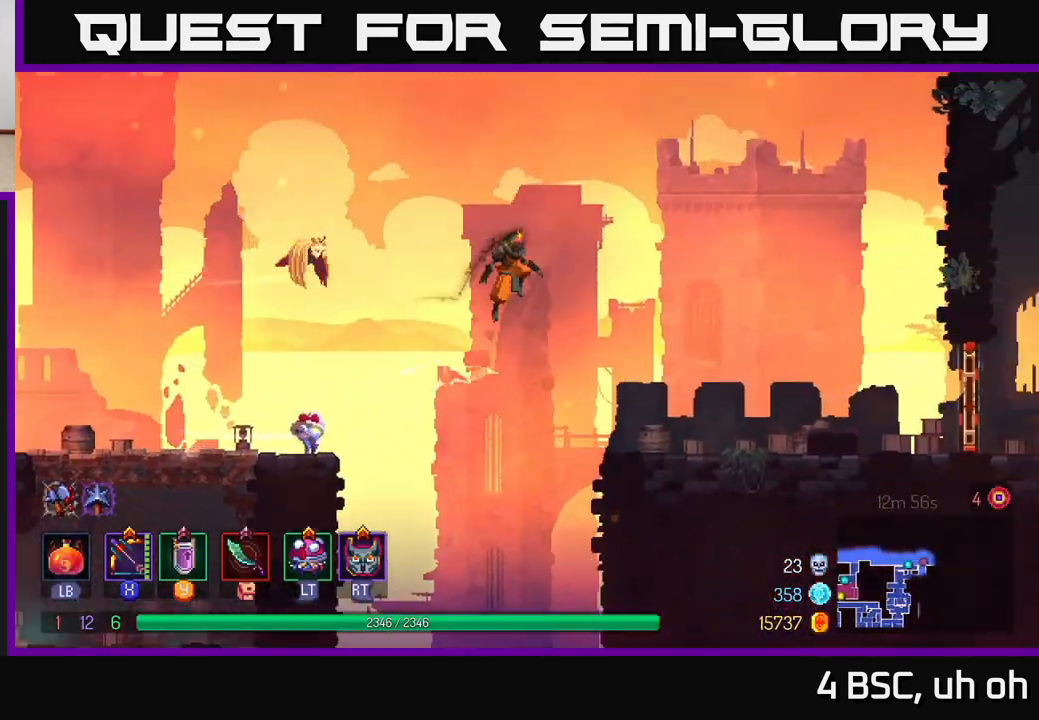
{"buttons": ["B"], "left_stick": "right", "right_stick": "center", "events": [[450, "B", "down"]]}
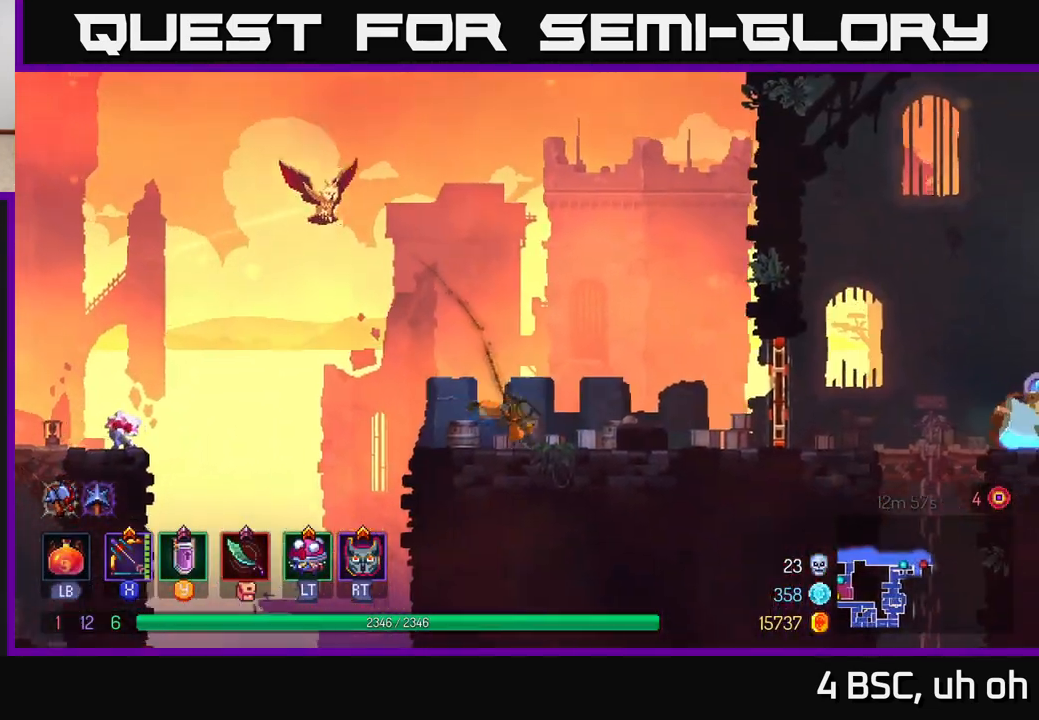
{"buttons": [], "left_stick": "right", "right_stick": "center", "events": [[100, "B", "up"], [417, "R1", "down"], [467, "R1", "up"]]}
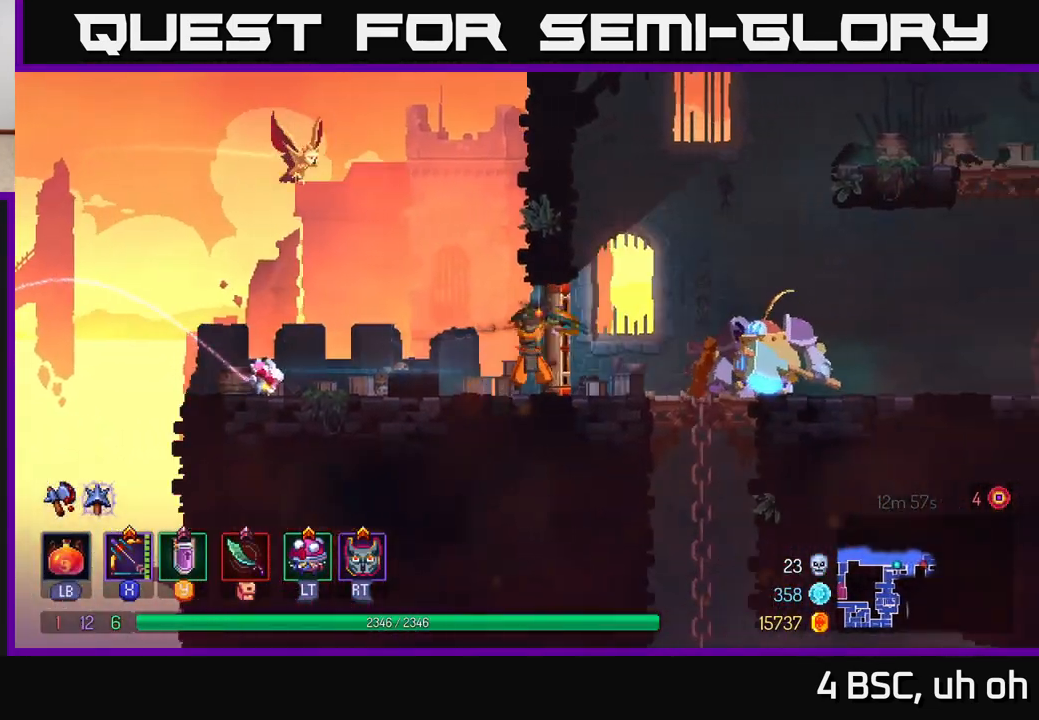
{"buttons": ["X"], "left_stick": "down", "right_stick": "center", "events": [[17, "X", "down"], [100, "left_stick", "center"], [167, "left_stick", "down"]]}
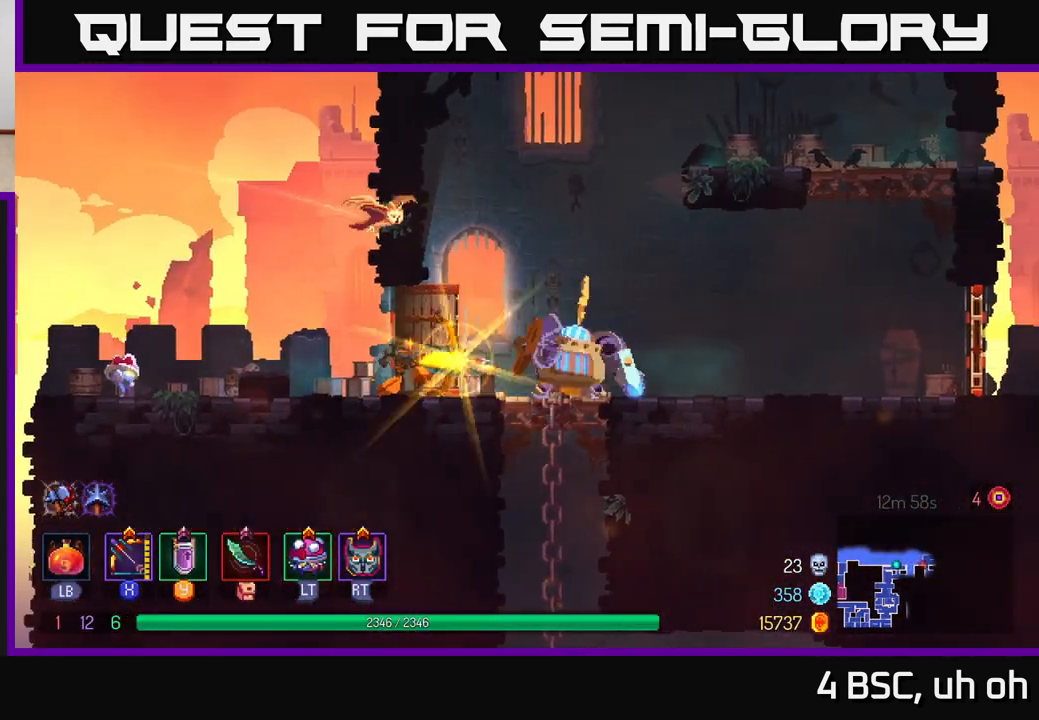
{"buttons": ["X"], "left_stick": "down", "right_stick": "center", "events": [[17, "X", "up"], [83, "left_stick", "center"], [100, "X", "down"], [483, "left_stick", "down"]]}
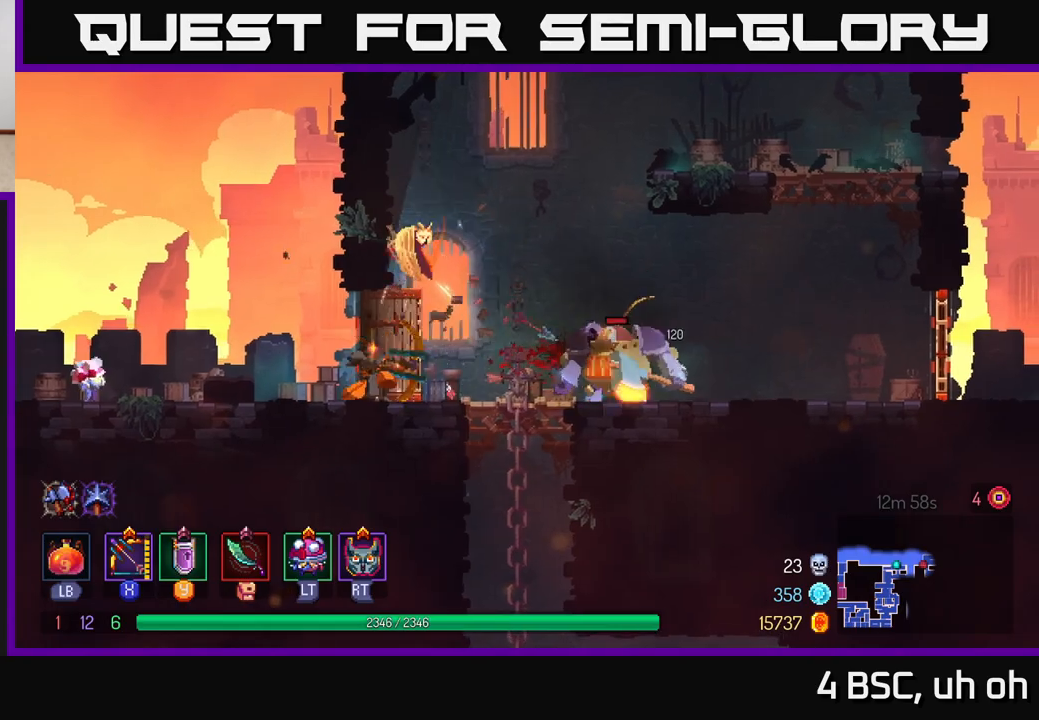
{"buttons": [], "left_stick": "right", "right_stick": "center", "events": [[50, "X", "up"], [183, "left_stick", "right"], [217, "B", "down"], [367, "B", "up"]]}
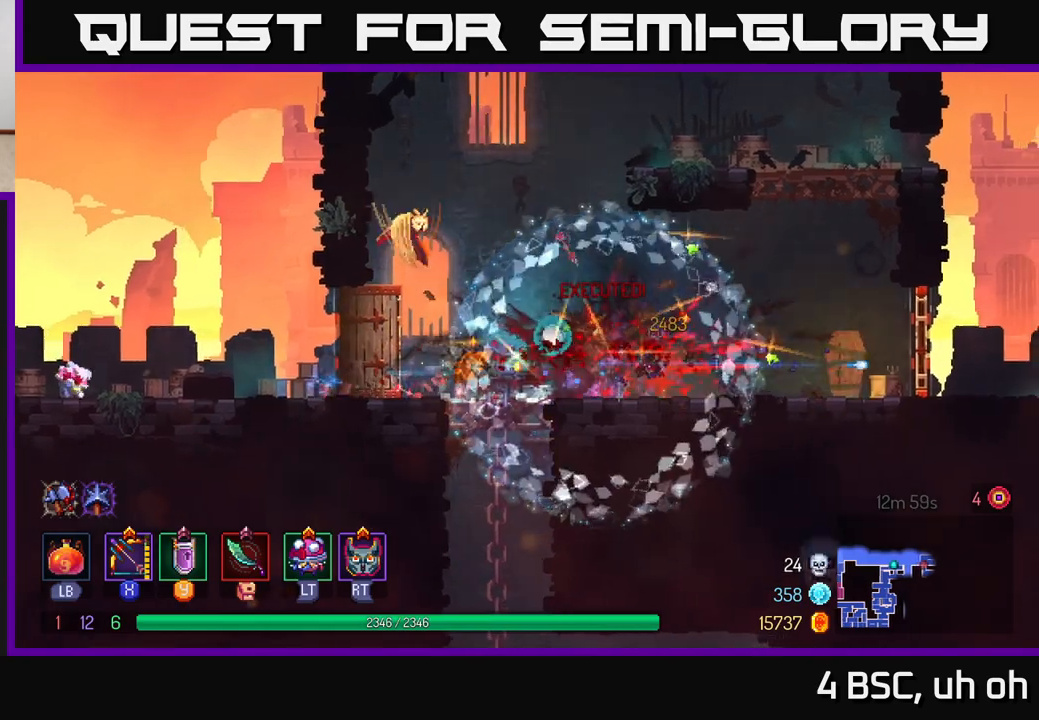
{"buttons": ["A"], "left_stick": "right", "right_stick": "center", "events": [[450, "A", "down"]]}
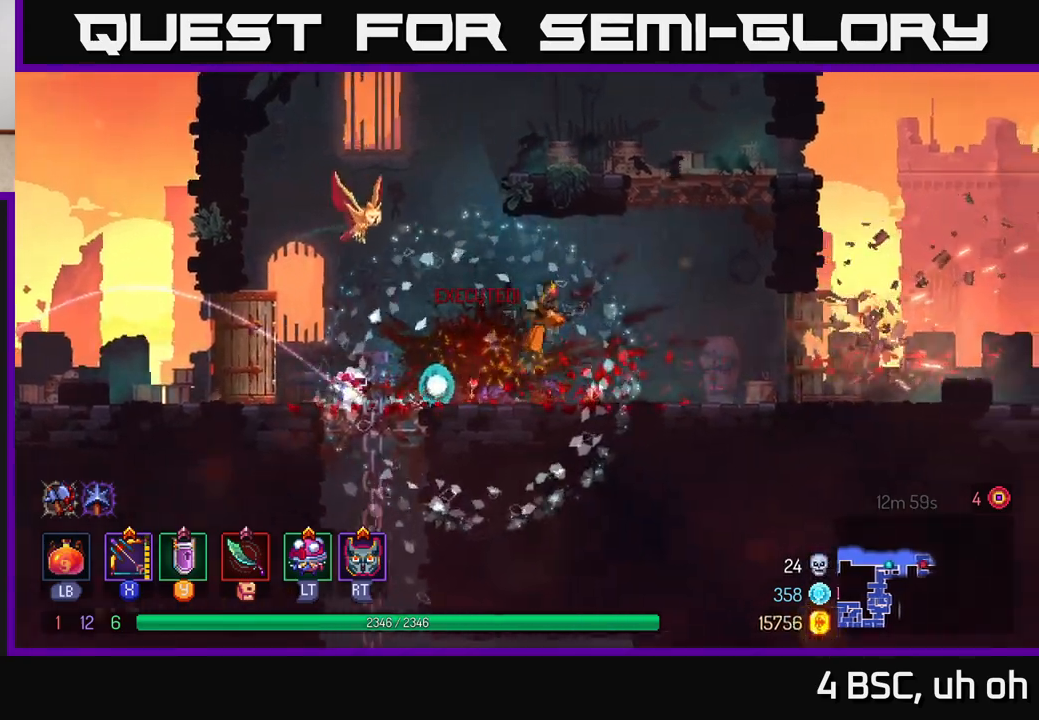
{"buttons": [], "left_stick": "center", "right_stick": "center", "events": [[50, "A", "up"], [150, "A", "down"], [283, "left_stick", "center"], [333, "left_stick", "left"], [350, "A", "up"], [450, "left_stick", "center"]]}
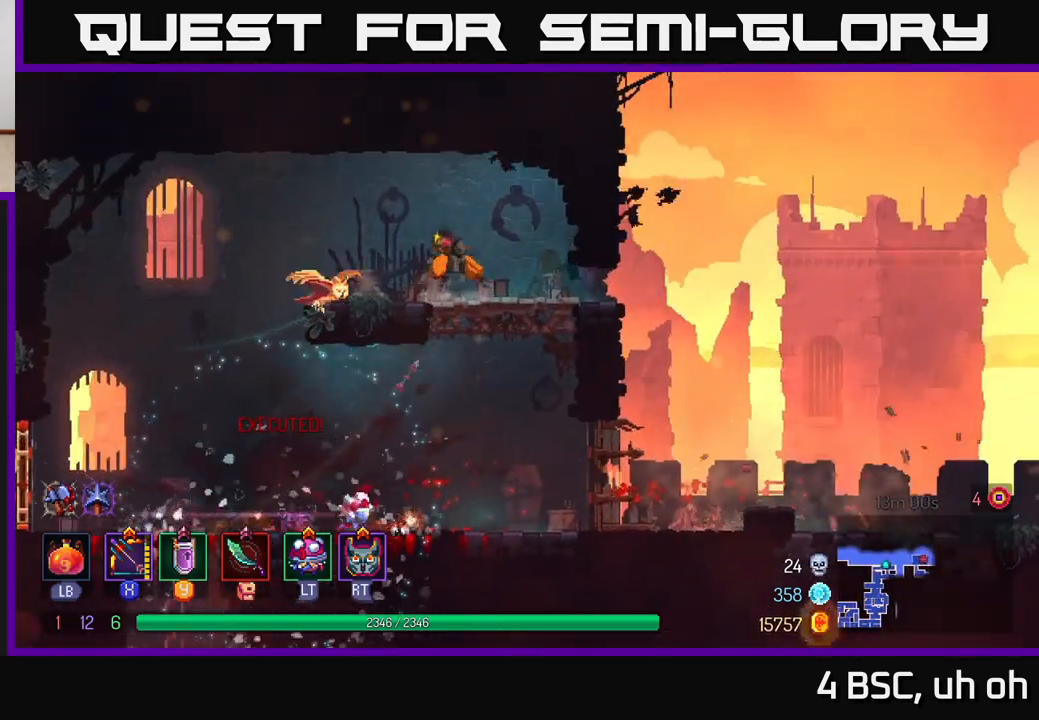
{"buttons": [], "left_stick": "right", "right_stick": "center", "events": [[233, "left_stick", "right"], [333, "B", "down"], [483, "B", "up"]]}